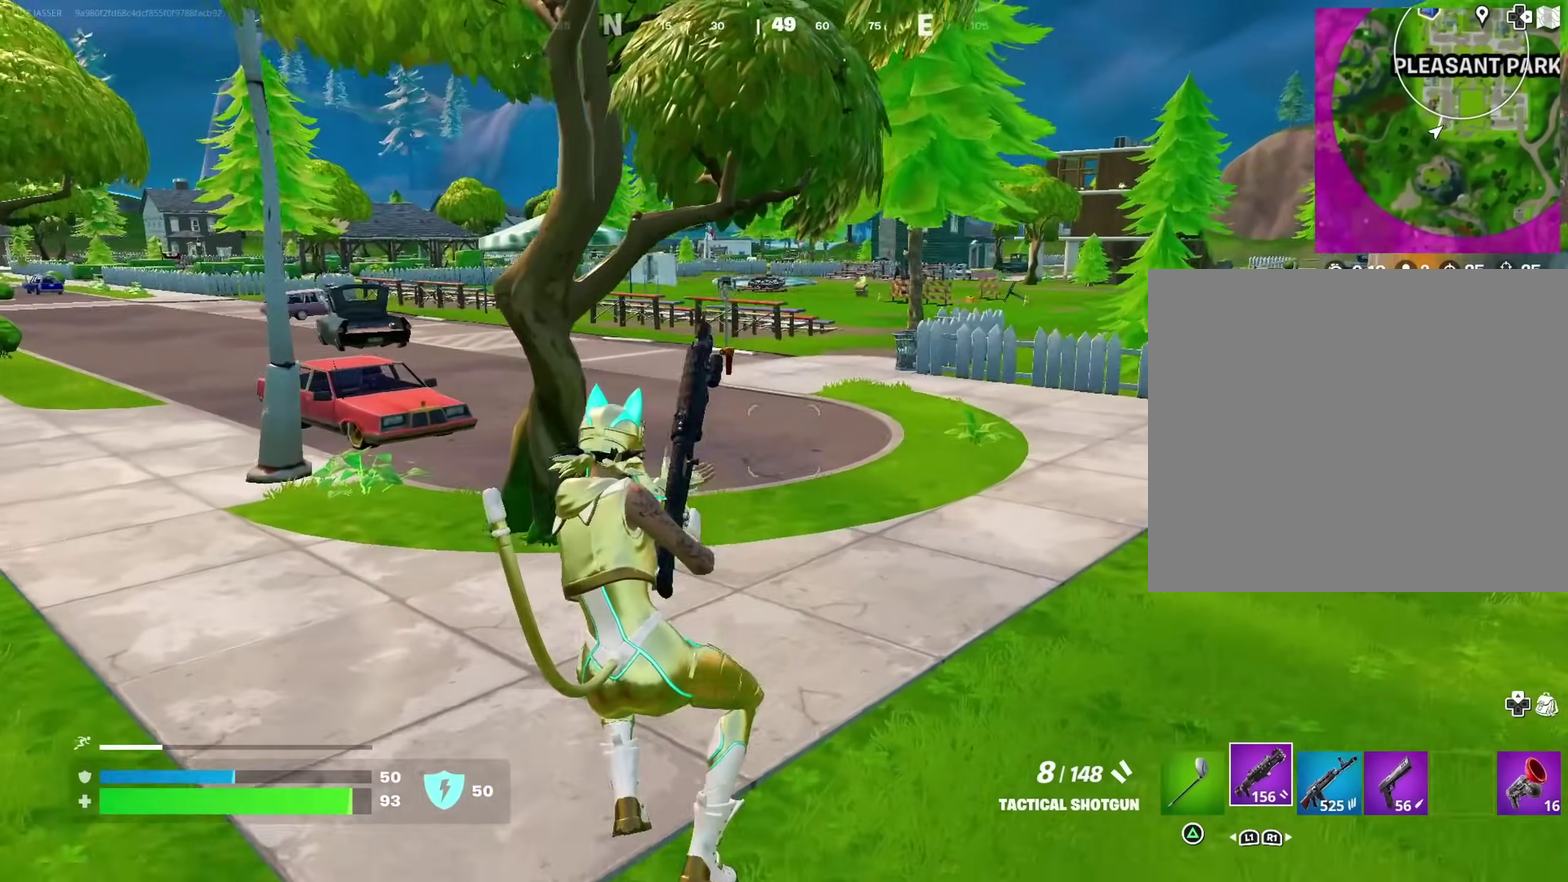
Gameplay with a controller (PlayStation layout); each line is a JSON object with the inputs held at the frame after it (dt_ms = milliseconds from this image to that frame). "events" lists button and stick changes between this image and that frame as [ms after this image, input, new state], when the widget could be followed in between. Not read: L1 R1.
{"dt_ms": 300, "buttons": [], "left_stick": "left", "right_stick": "center", "events": []}
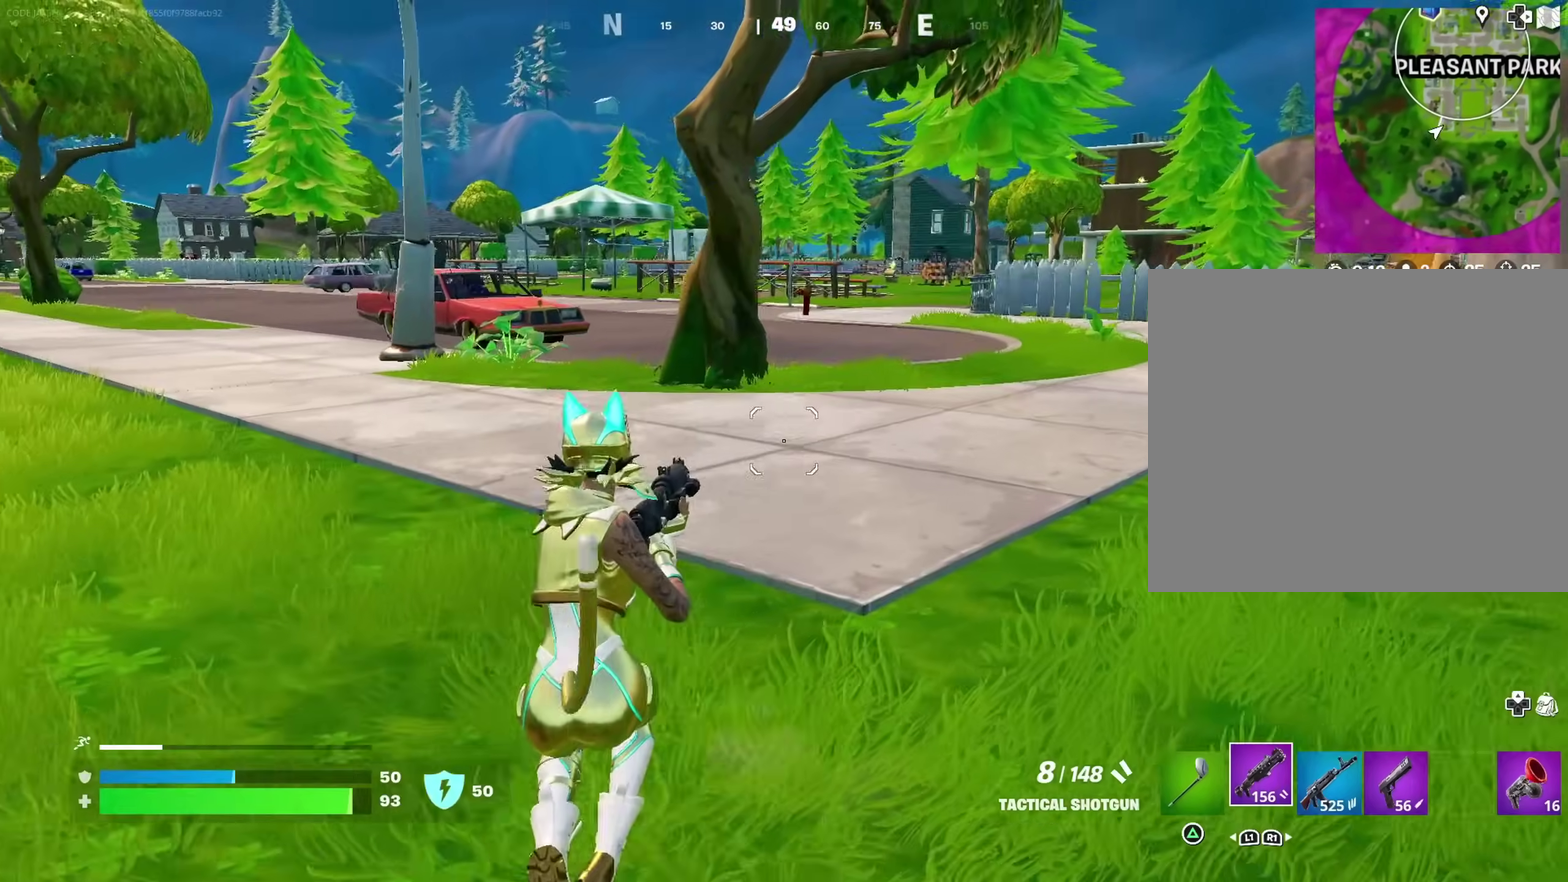
{"dt_ms": 900, "buttons": [], "left_stick": "left", "right_stick": "center"}
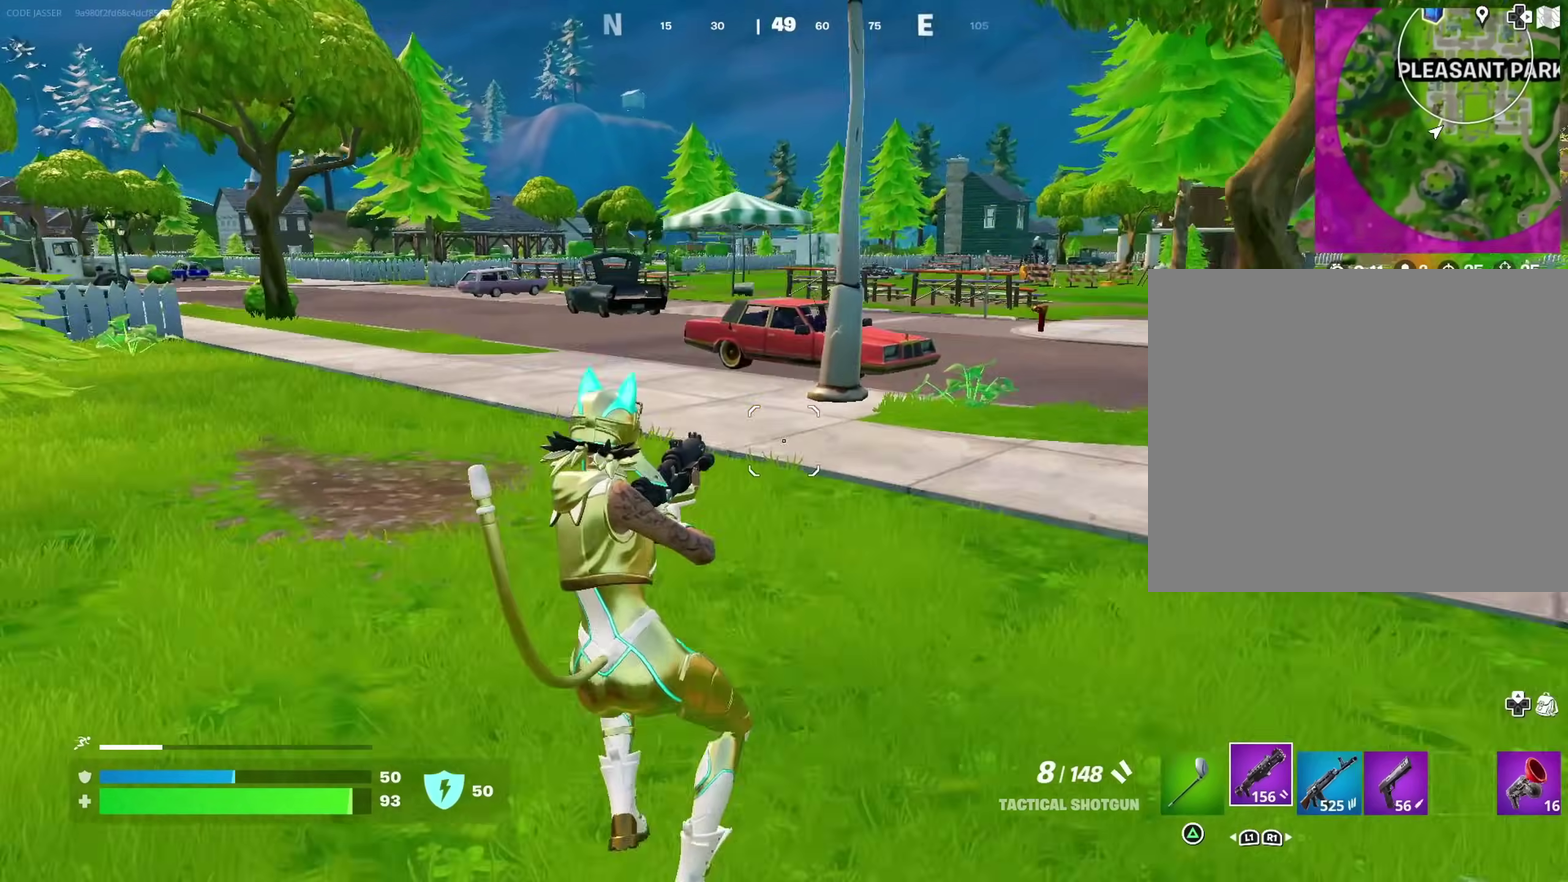
{"dt_ms": 300, "buttons": [], "left_stick": "left", "right_stick": "center", "events": [[200, "CROSS", "down"], [283, "CROSS", "up"]]}
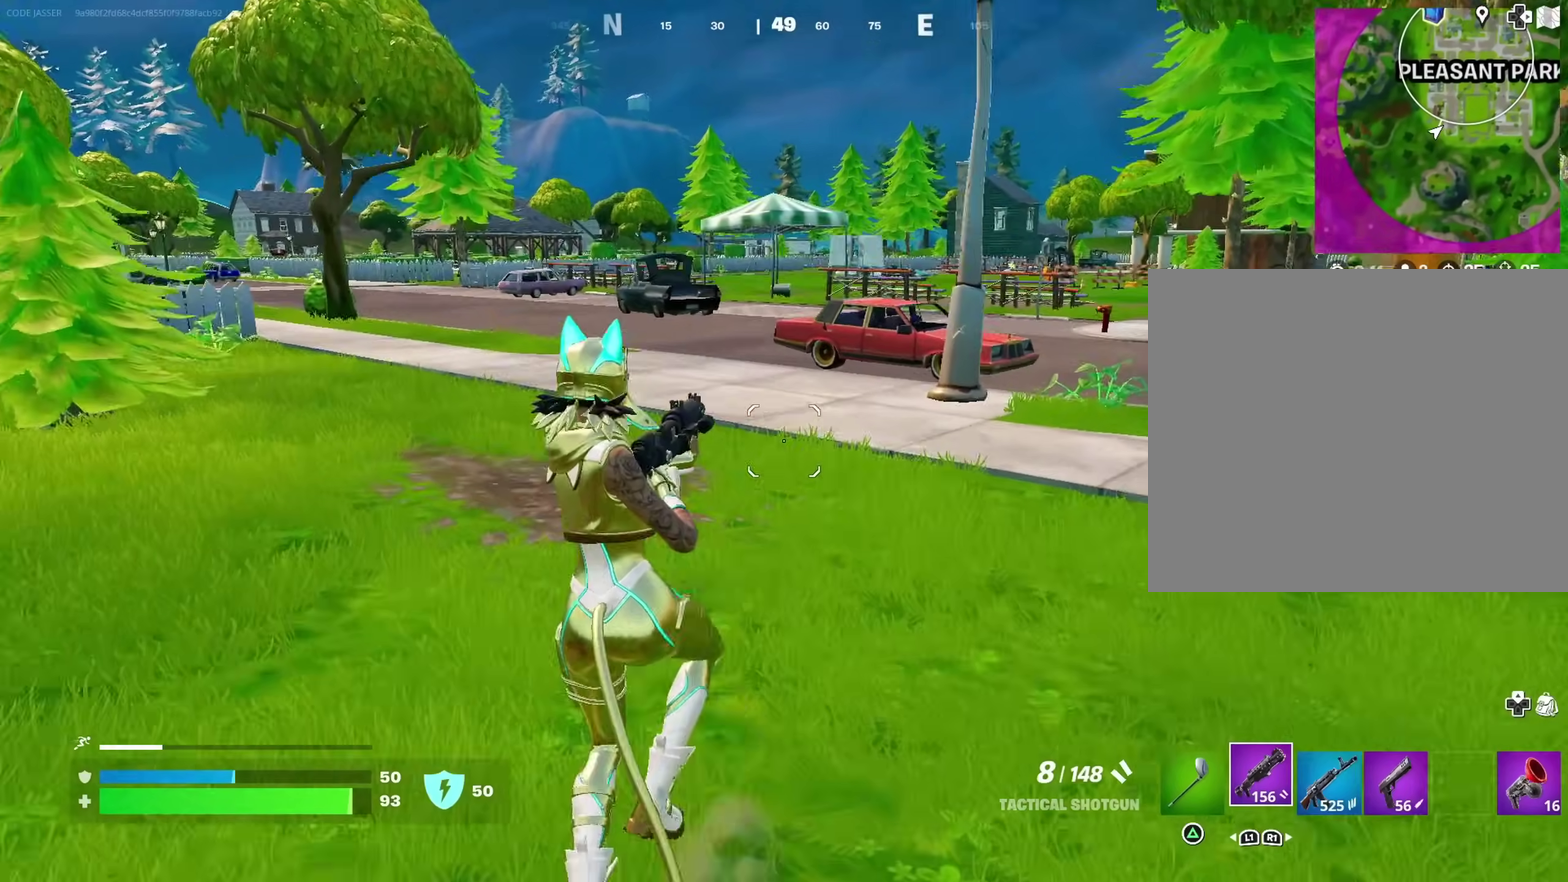
{"dt_ms": 700, "buttons": [], "left_stick": "left", "right_stick": "center"}
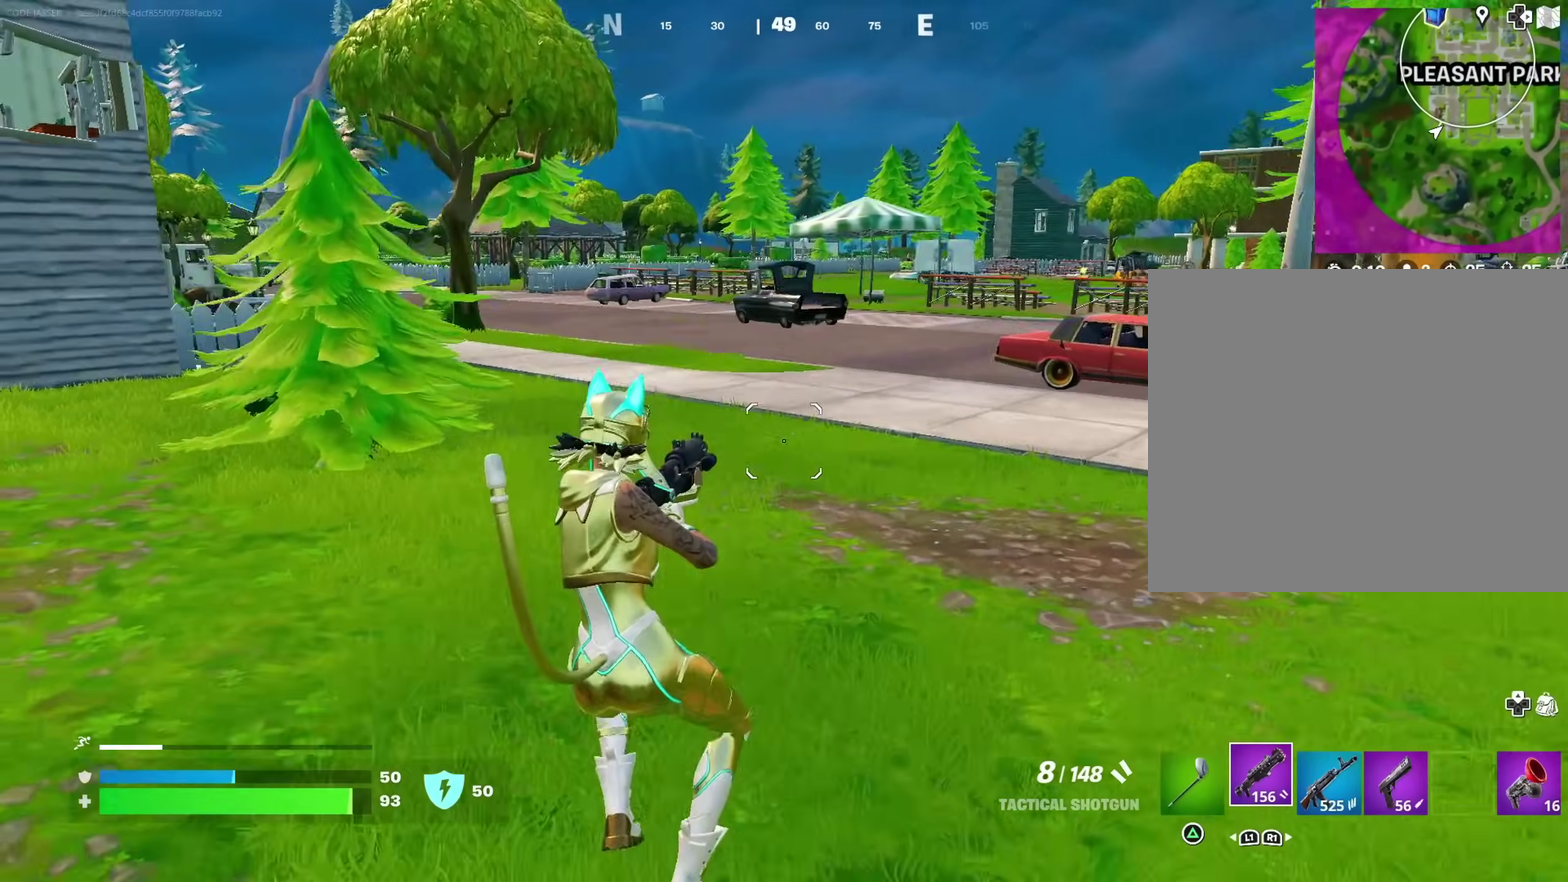
{"dt_ms": 300, "buttons": ["CROSS"], "left_stick": "left", "right_stick": "center", "events": [[250, "CROSS", "down"]]}
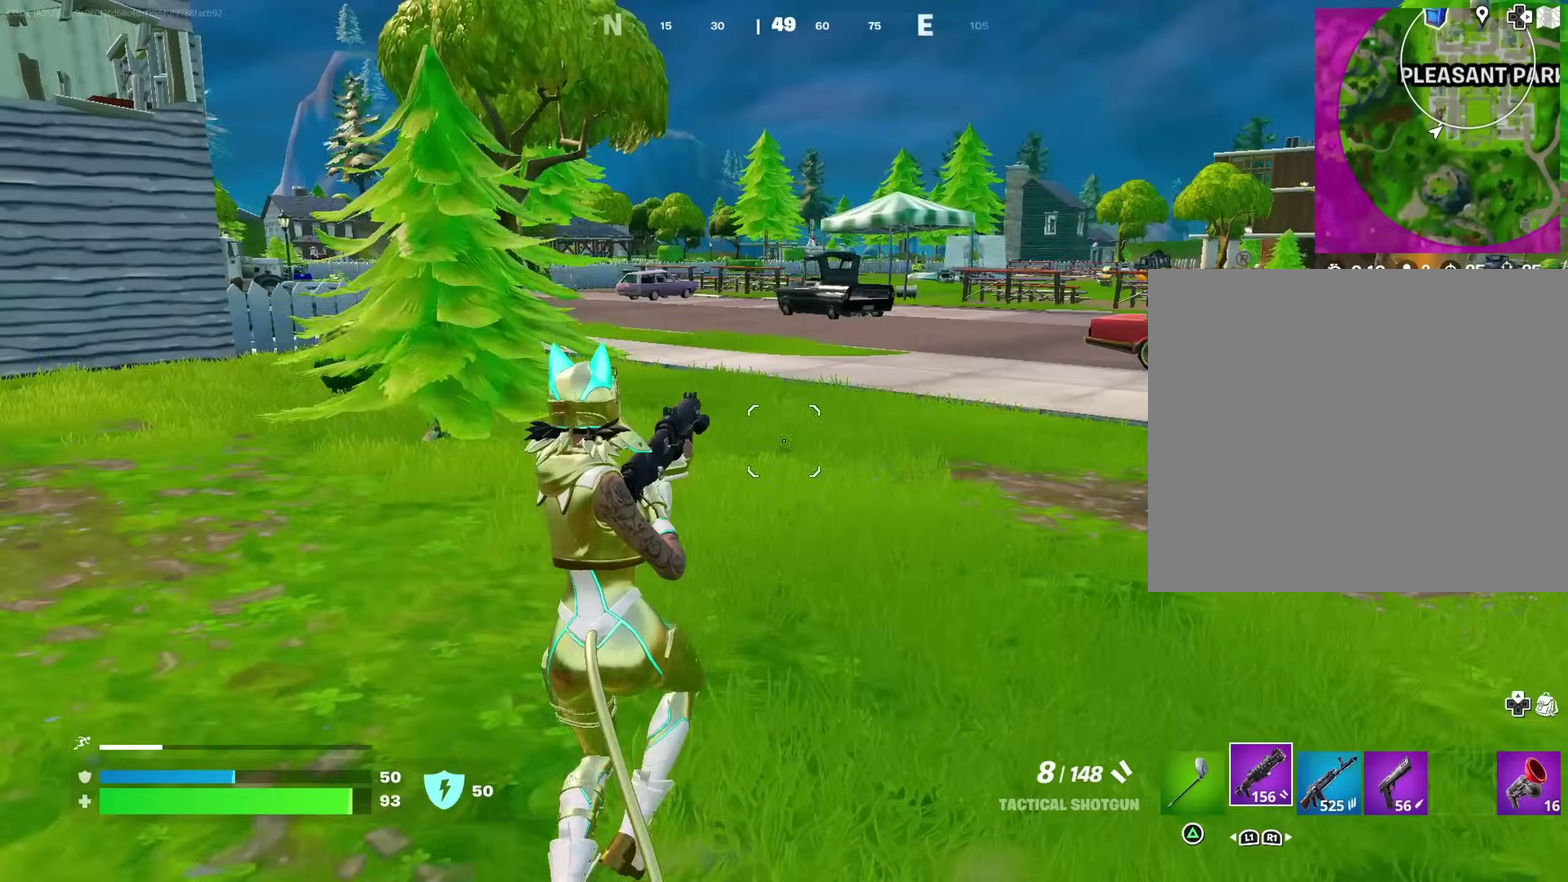
{"dt_ms": 600, "buttons": [], "left_stick": "left", "right_stick": "center", "events": [[50, "CROSS", "up"]]}
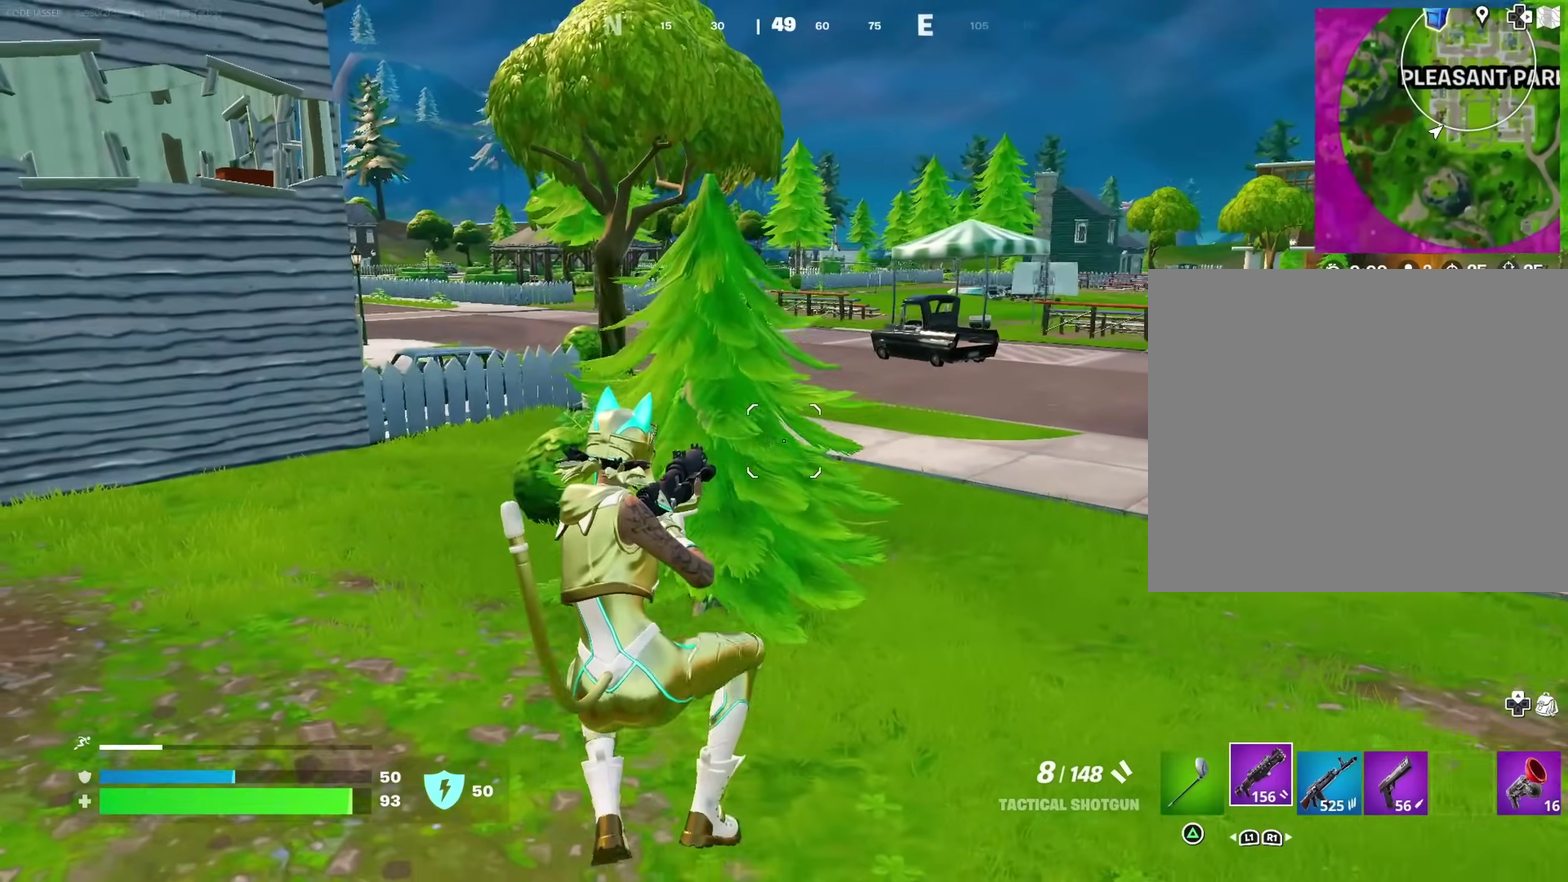
{"dt_ms": 400, "buttons": [], "left_stick": "left", "right_stick": "center", "events": [[233, "right_stick", "left"], [317, "right_stick", "center"]]}
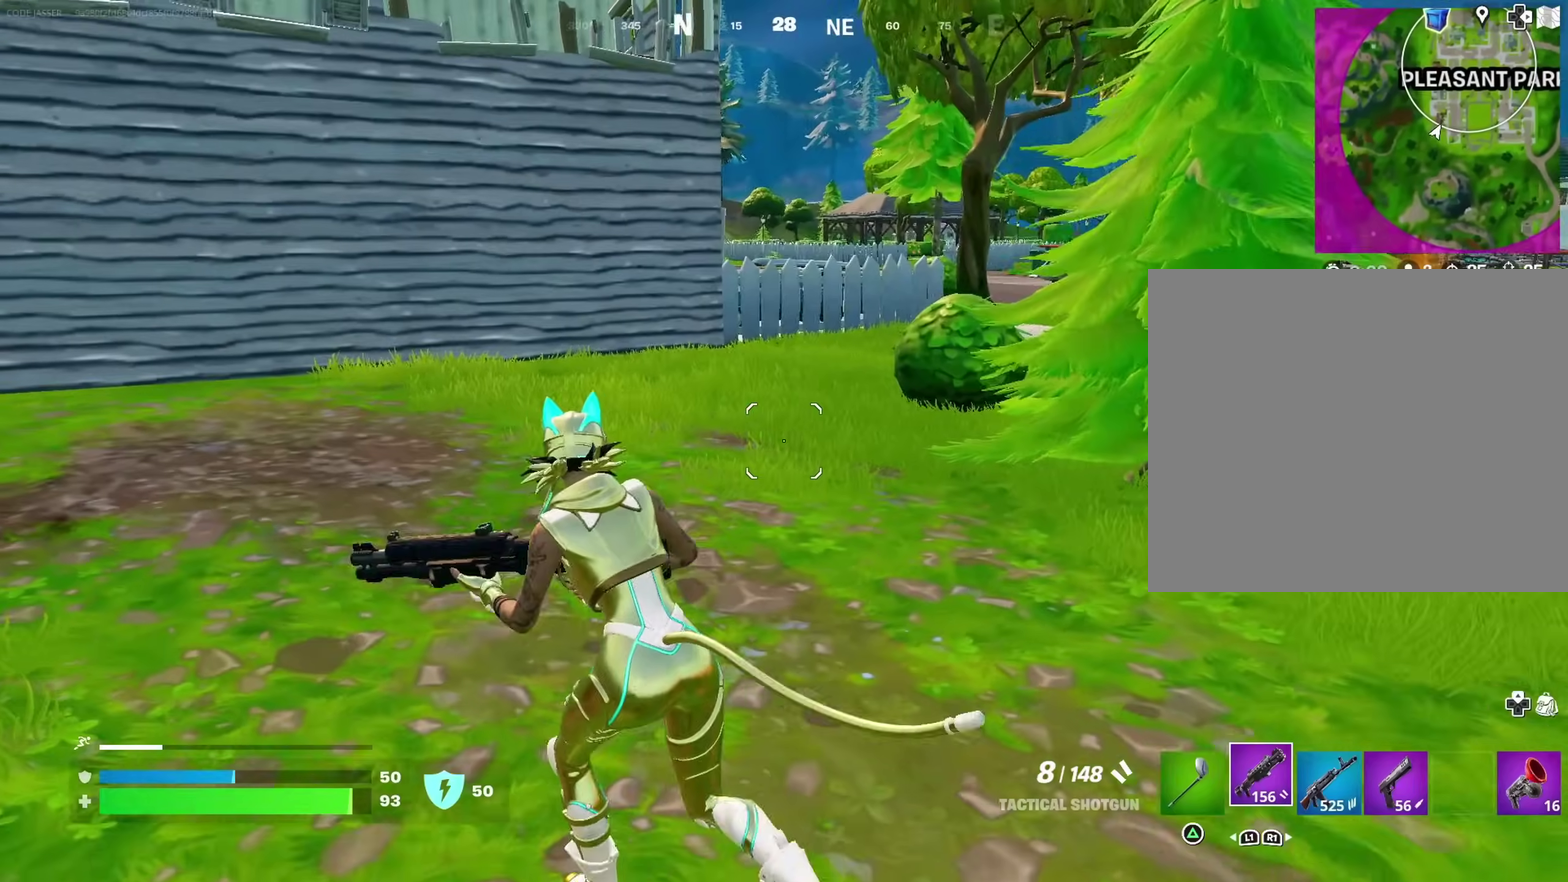
{"dt_ms": 600, "buttons": [], "left_stick": "left", "right_stick": "center", "events": [[133, "CROSS", "down"], [183, "CROSS", "up"], [300, "right_stick", "right"], [417, "right_stick", "center"]]}
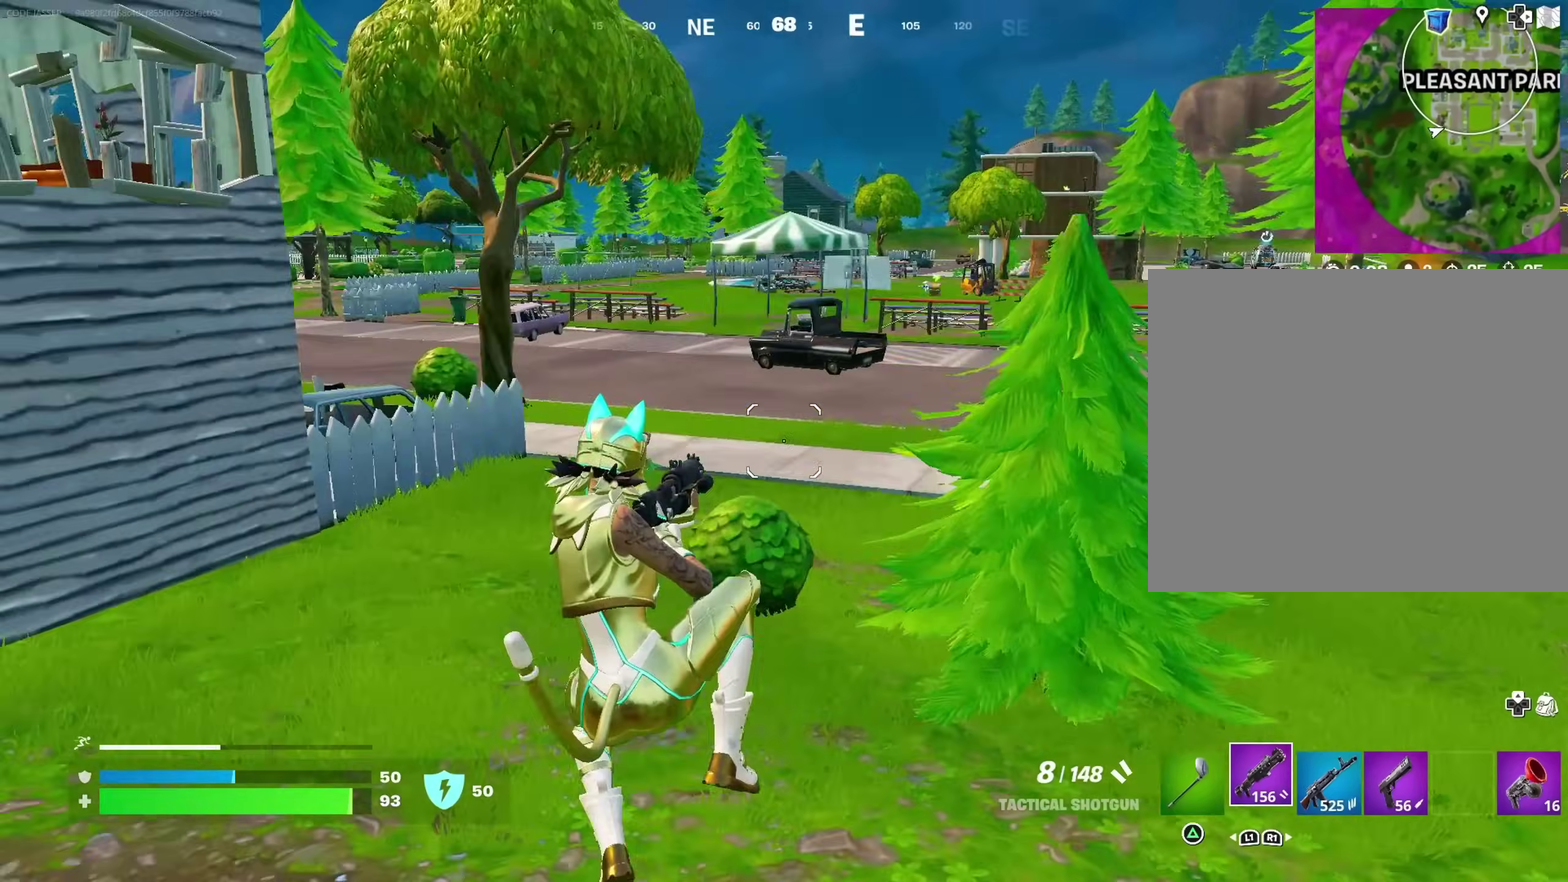
{"dt_ms": 400, "buttons": [], "left_stick": "left", "right_stick": "left", "events": [[283, "right_stick", "left"]]}
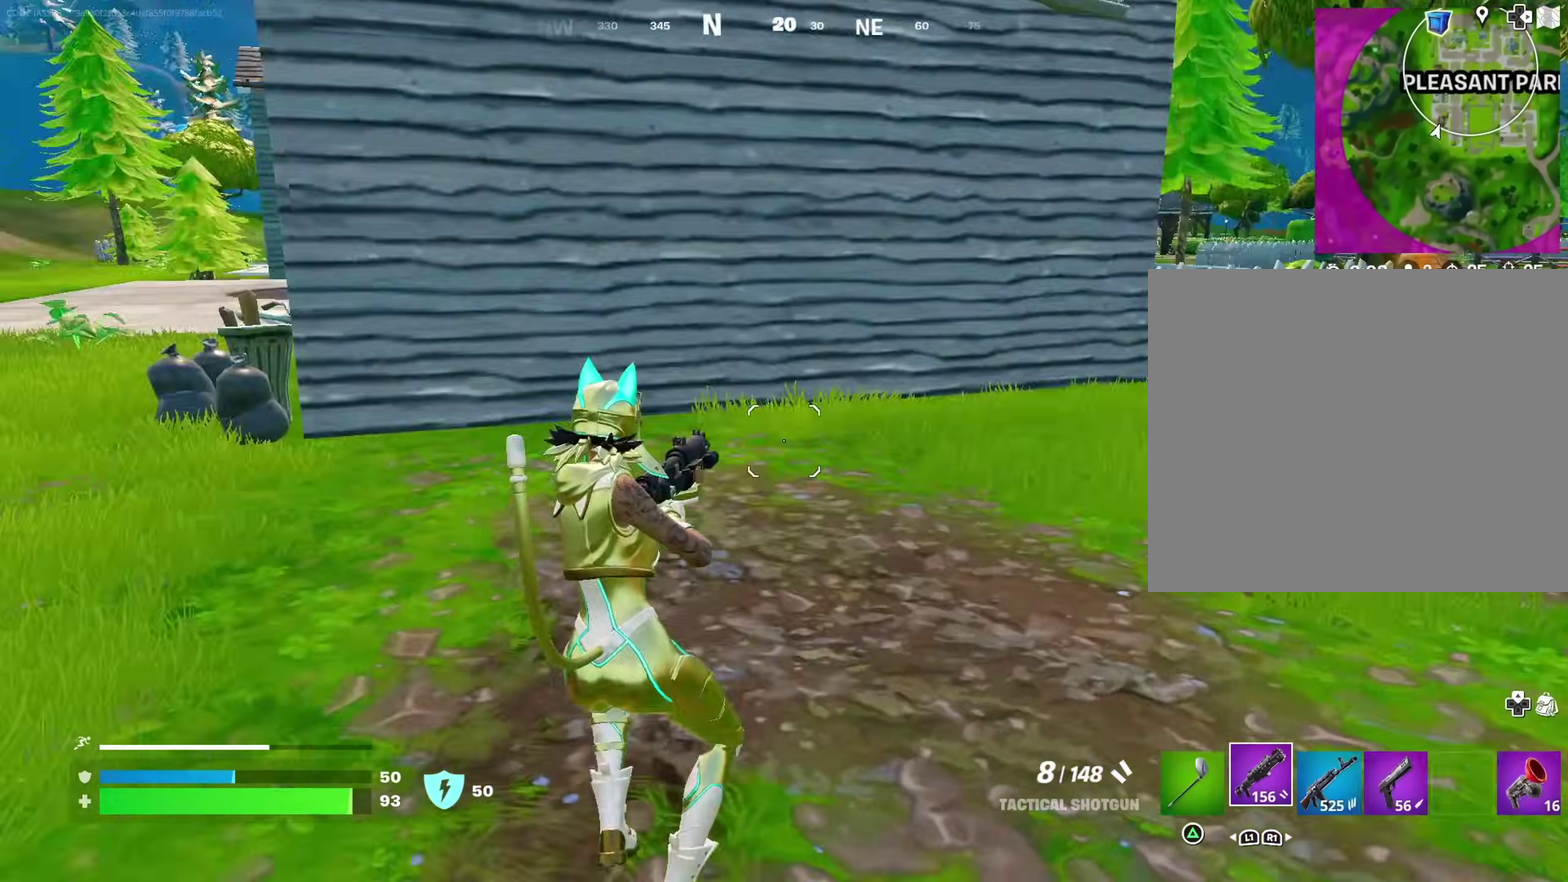
{"dt_ms": 500, "buttons": [], "left_stick": "up-right", "right_stick": "right"}
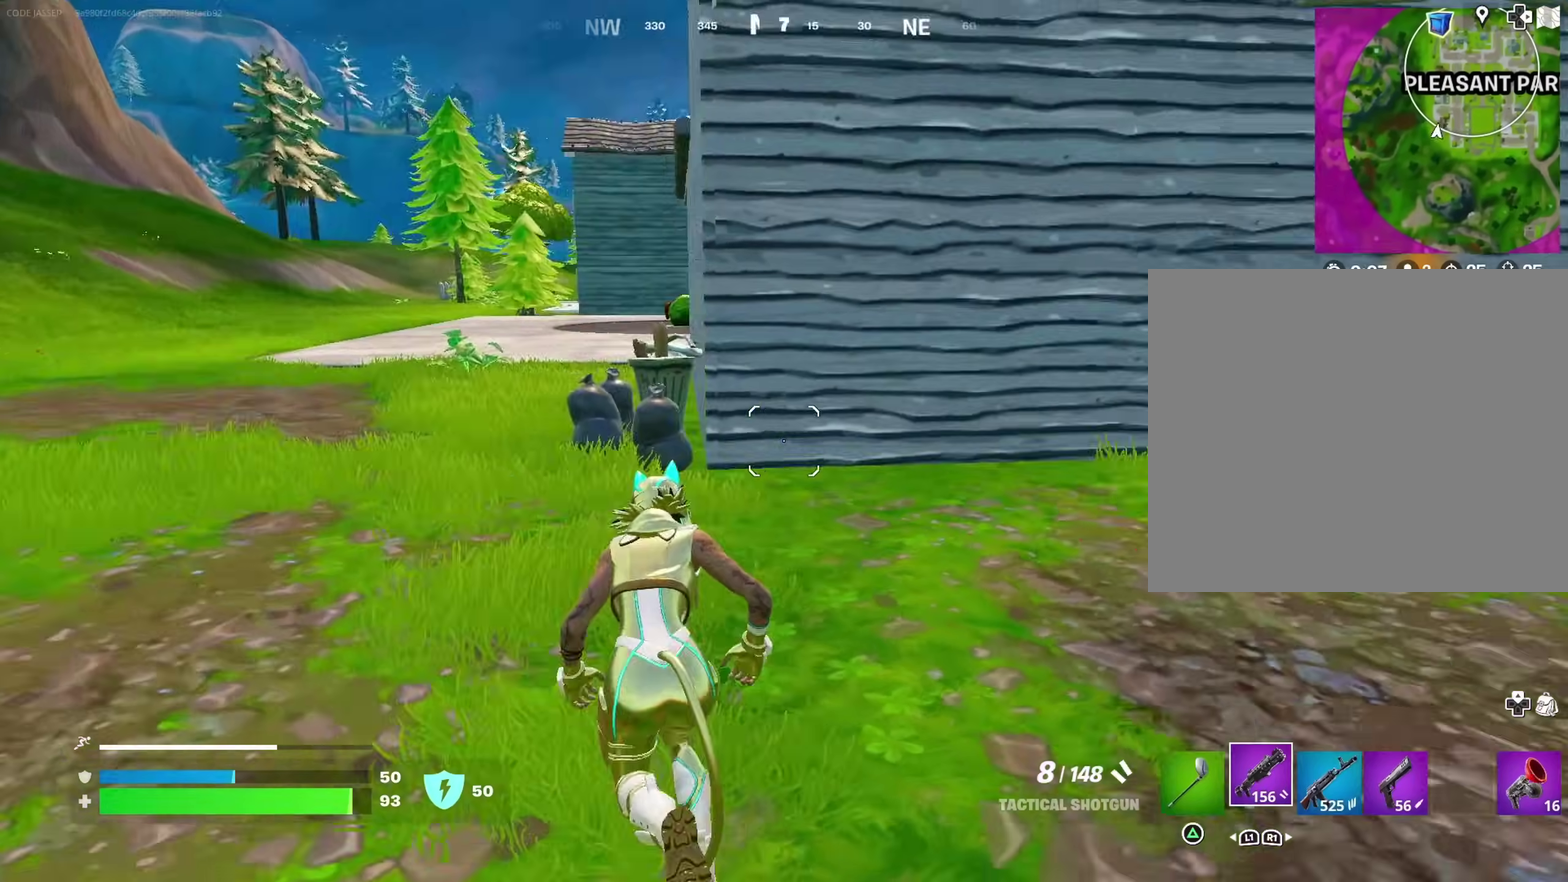
{"dt_ms": 500, "buttons": [], "left_stick": "up-right", "right_stick": "center", "events": [[83, "left_stick", "up"], [150, "right_stick", "center"], [367, "CROSS", "down"], [450, "CROSS", "up"], [450, "left_stick", "up-right"]]}
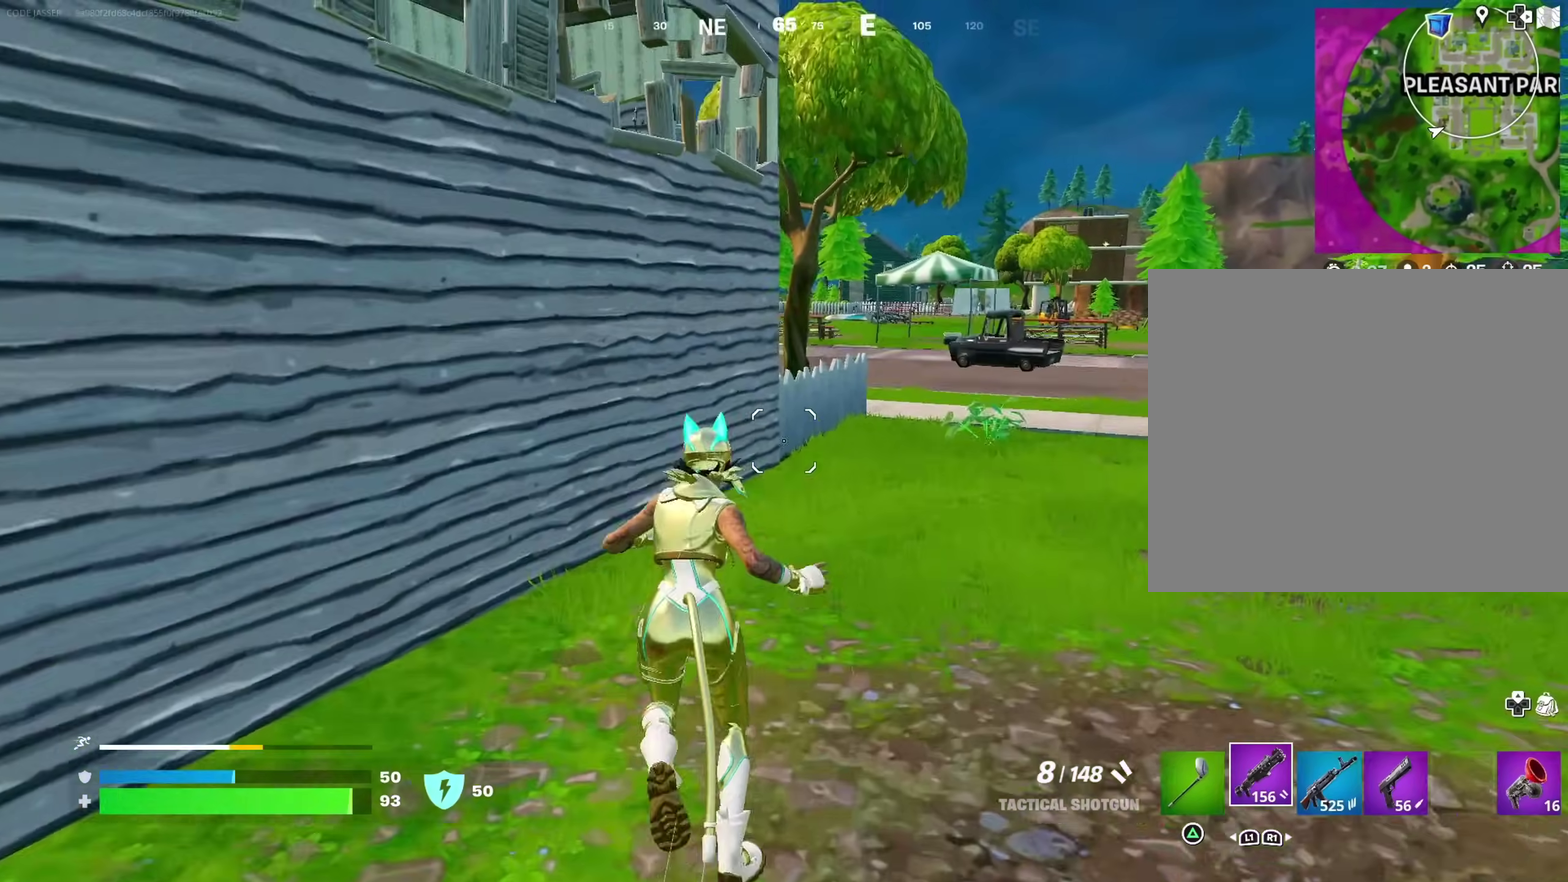
{"dt_ms": 500, "buttons": [], "left_stick": "up-right", "right_stick": "center", "events": []}
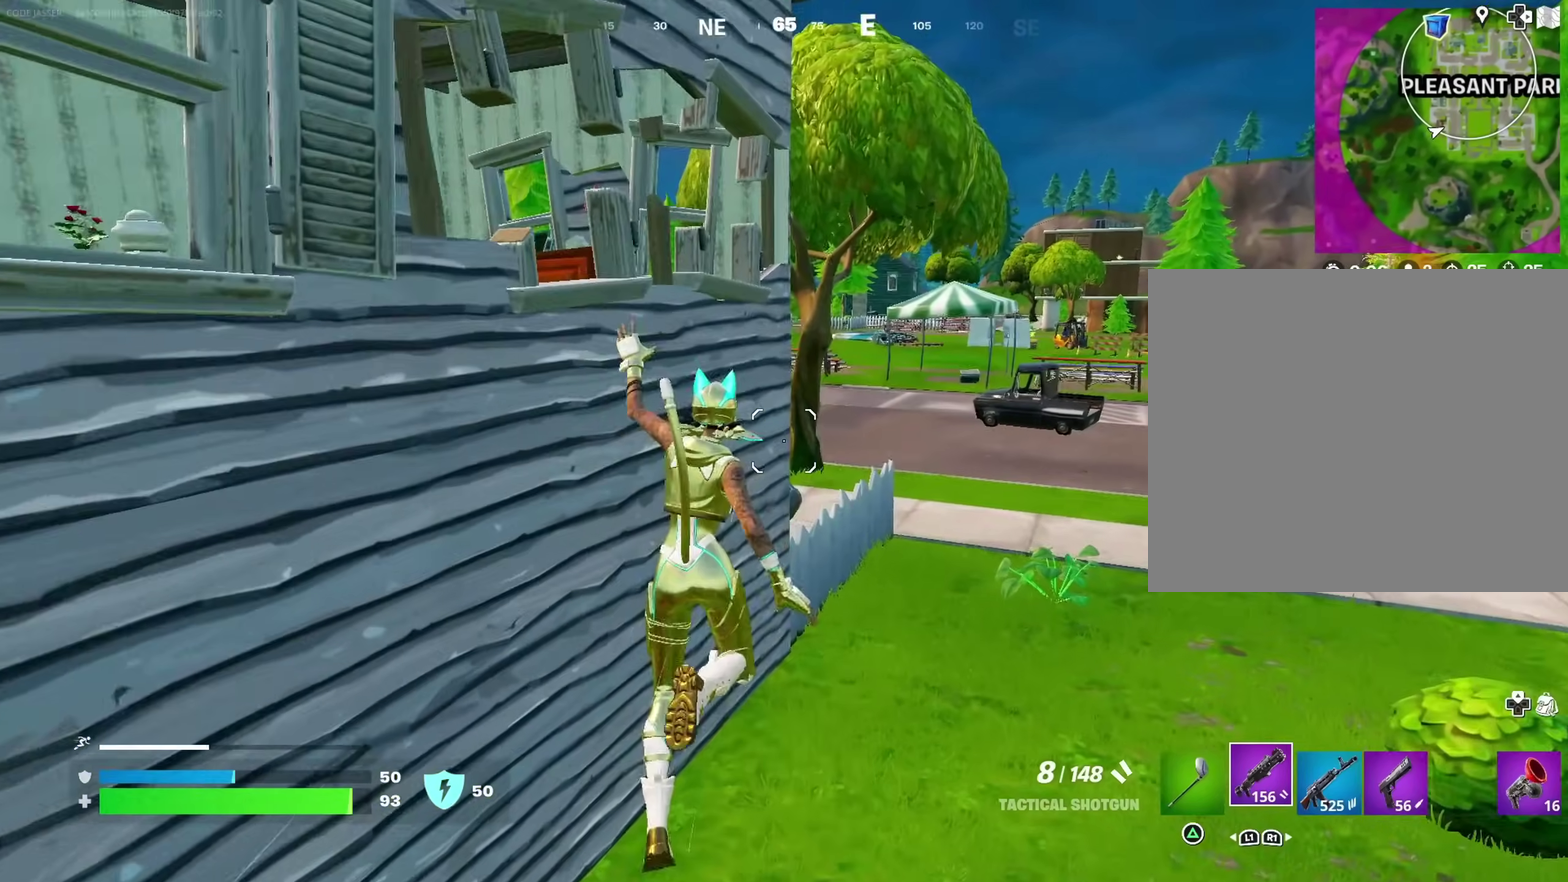
{"dt_ms": 500, "buttons": [], "left_stick": "down-left", "right_stick": "center", "events": [[383, "right_stick", "left"], [433, "left_stick", "down"], [483, "left_stick", "down-left"], [483, "right_stick", "center"]]}
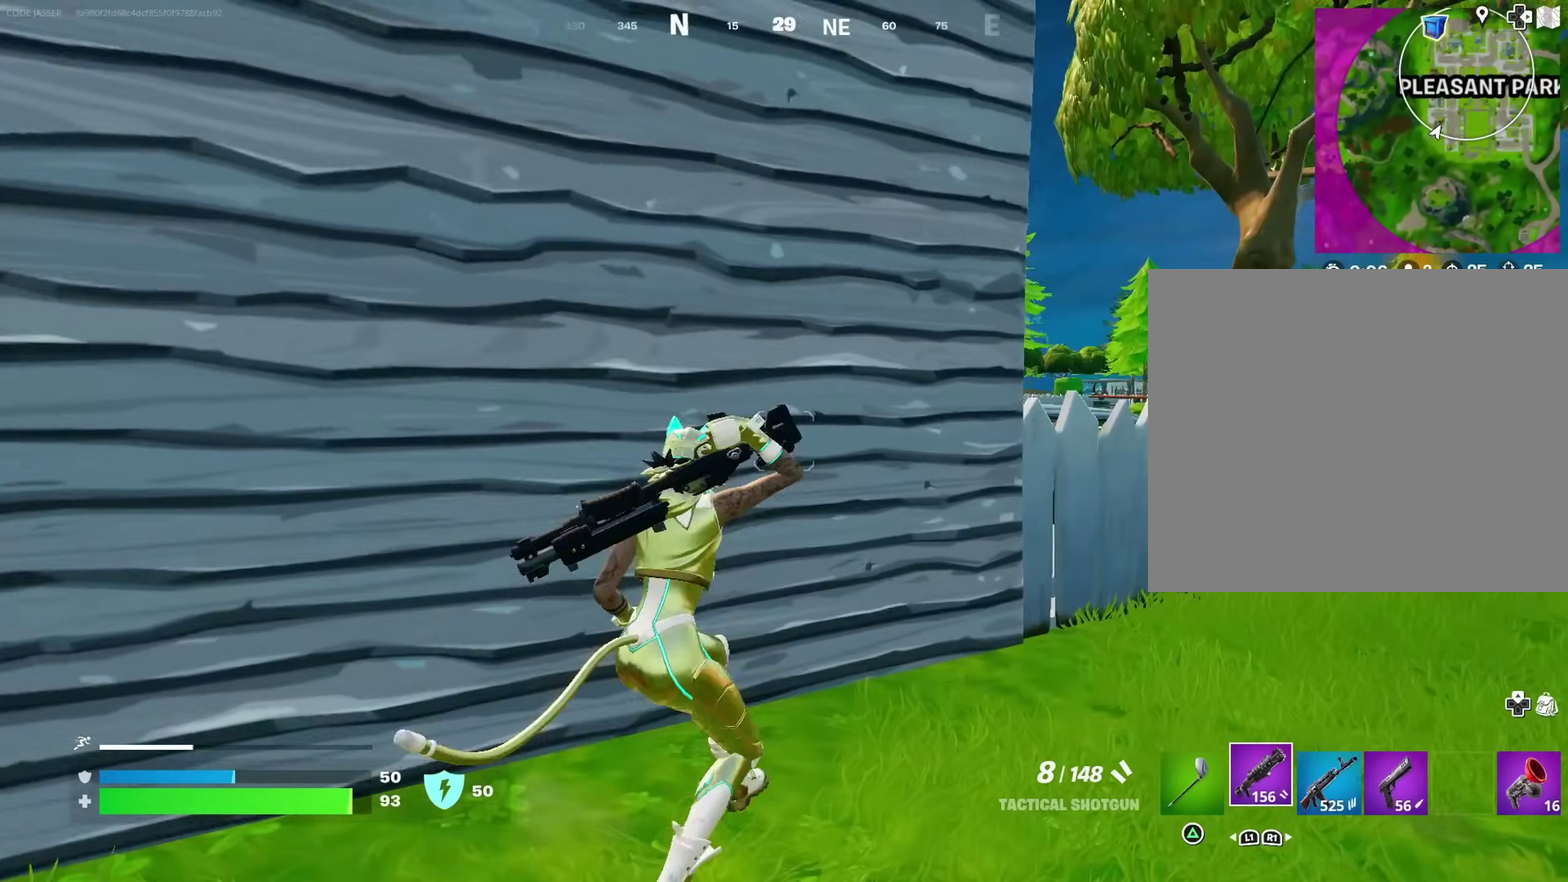
{"dt_ms": 400, "buttons": [], "left_stick": "left", "right_stick": "center", "events": [[67, "TRIANGLE", "down"], [133, "TRIANGLE", "up"], [200, "right_stick", "left"], [250, "left_stick", "left"], [383, "right_stick", "center"]]}
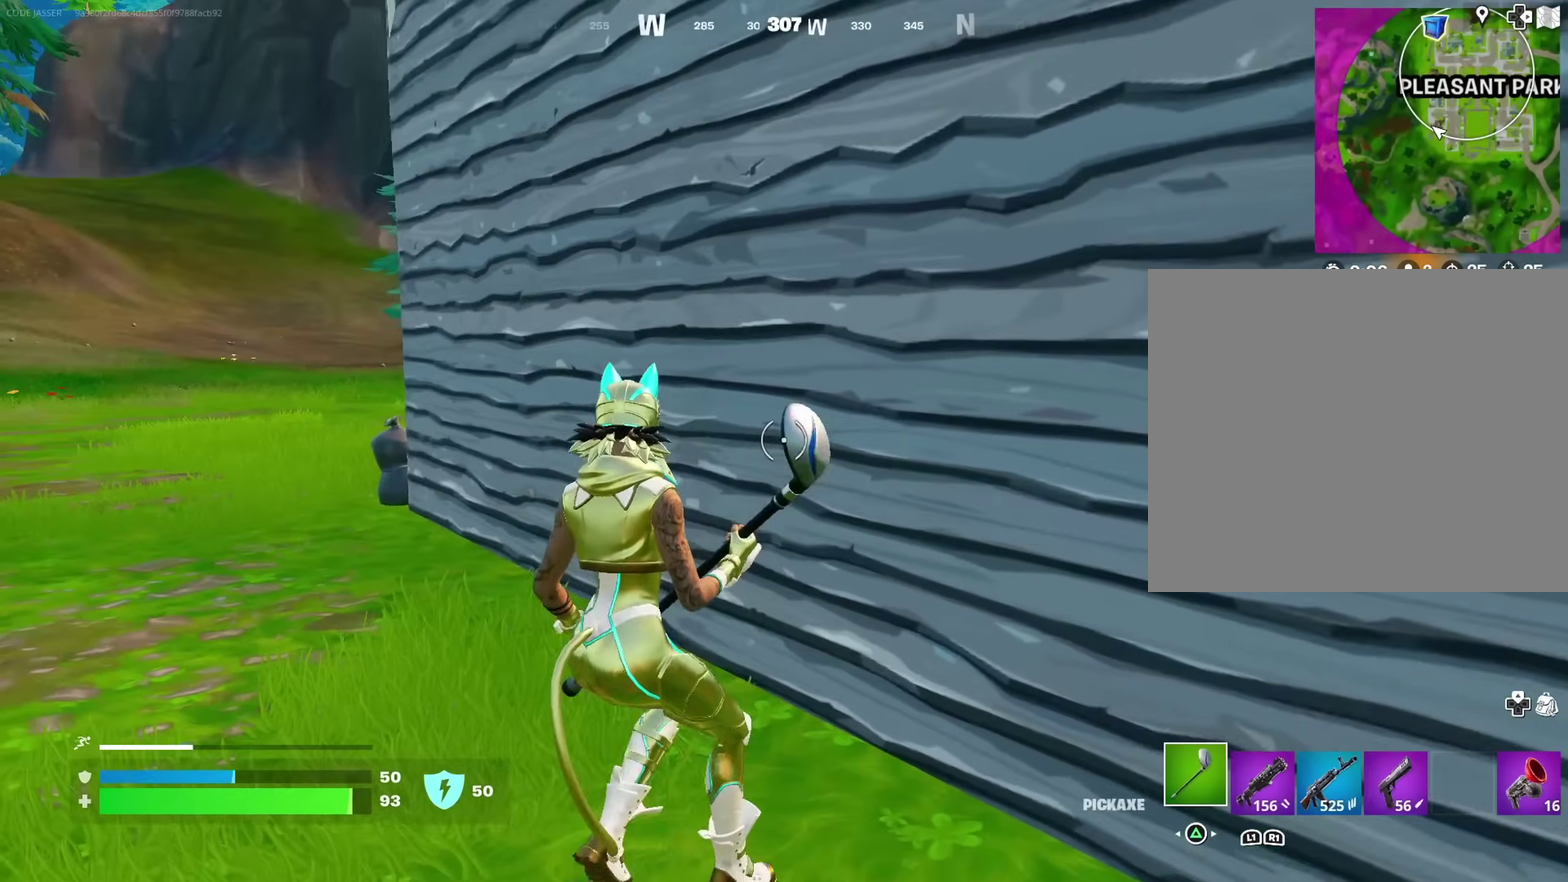
{"dt_ms": 600, "buttons": ["R2"], "left_stick": "up-left", "right_stick": "right", "events": [[33, "left_stick", "up-left"], [83, "CROSS", "down"], [83, "R2", "down"], [133, "CROSS", "up"], [233, "right_stick", "down-right"], [300, "left_stick", "left"], [317, "right_stick", "right"], [500, "right_stick", "center"], [583, "right_stick", "right"], [600, "left_stick", "up-left"]]}
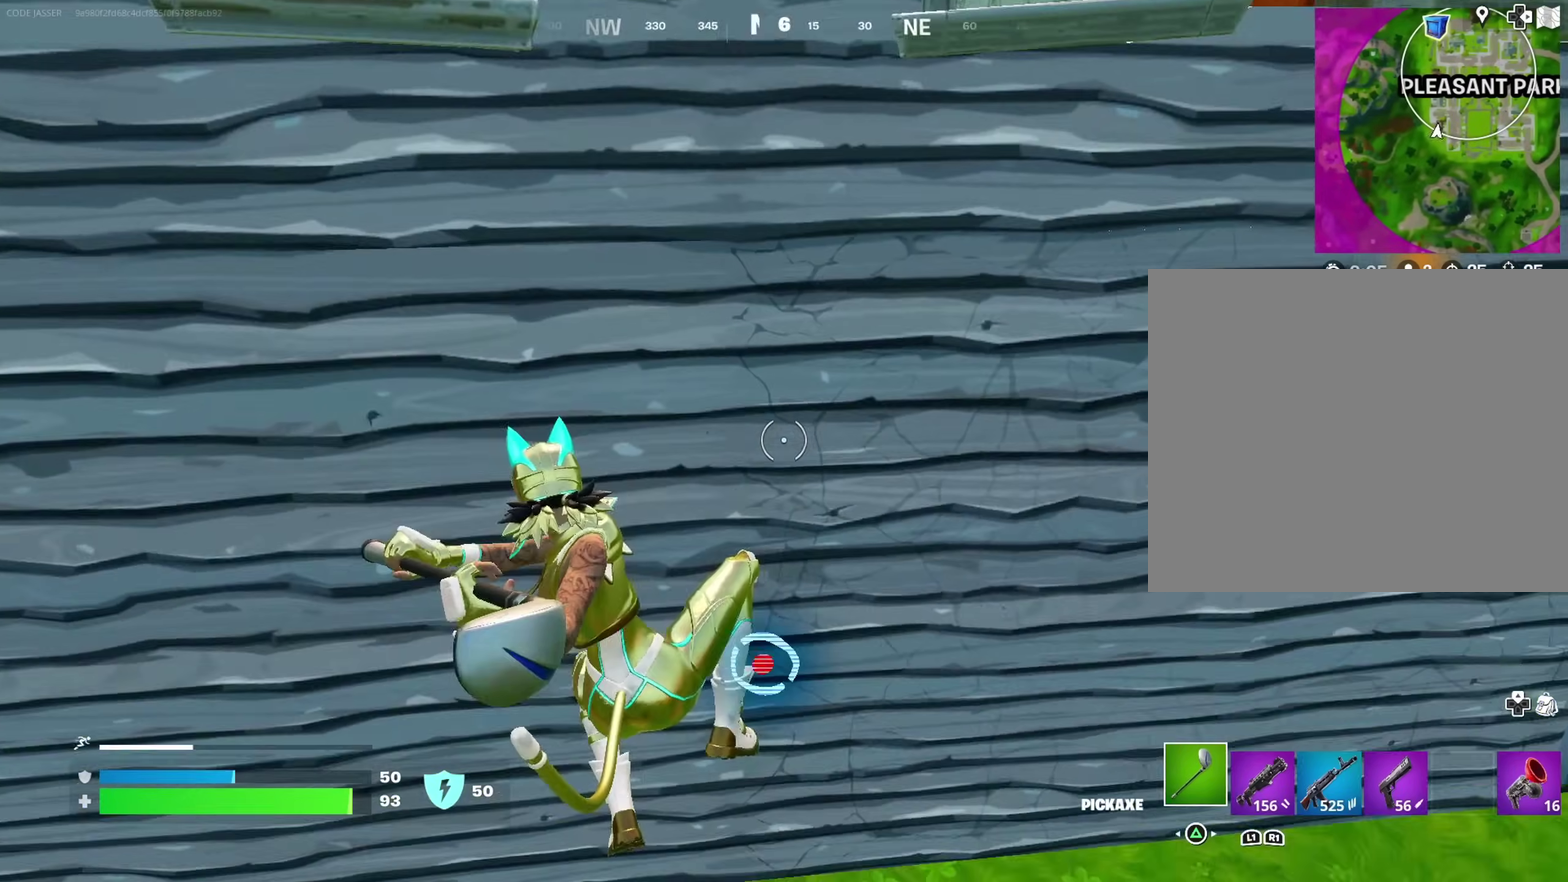
{"dt_ms": 400, "buttons": ["R2"], "left_stick": "left", "right_stick": "center", "events": [[100, "right_stick", "center"], [133, "left_stick", "left"], [183, "right_stick", "up-right"], [350, "right_stick", "center"]]}
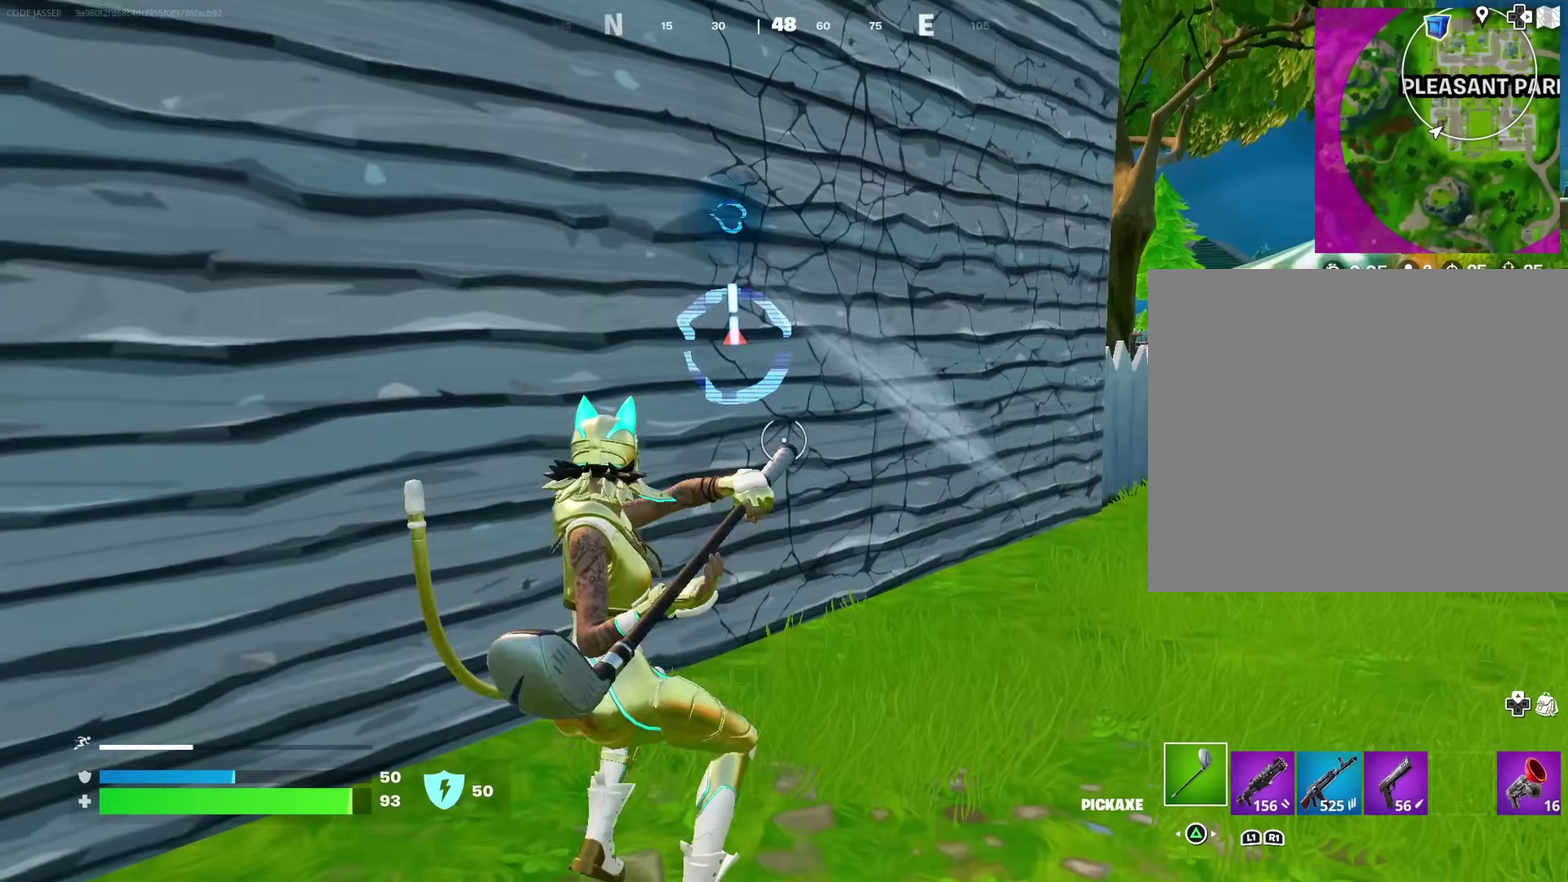
{"dt_ms": 600, "buttons": ["R2"], "left_stick": "down", "right_stick": "center", "events": [[183, "left_stick", "up-left"], [233, "right_stick", "up"], [267, "left_stick", "up-right"], [333, "right_stick", "center"], [467, "left_stick", "down-right"], [517, "right_stick", "down-left"], [550, "left_stick", "down"], [583, "right_stick", "center"]]}